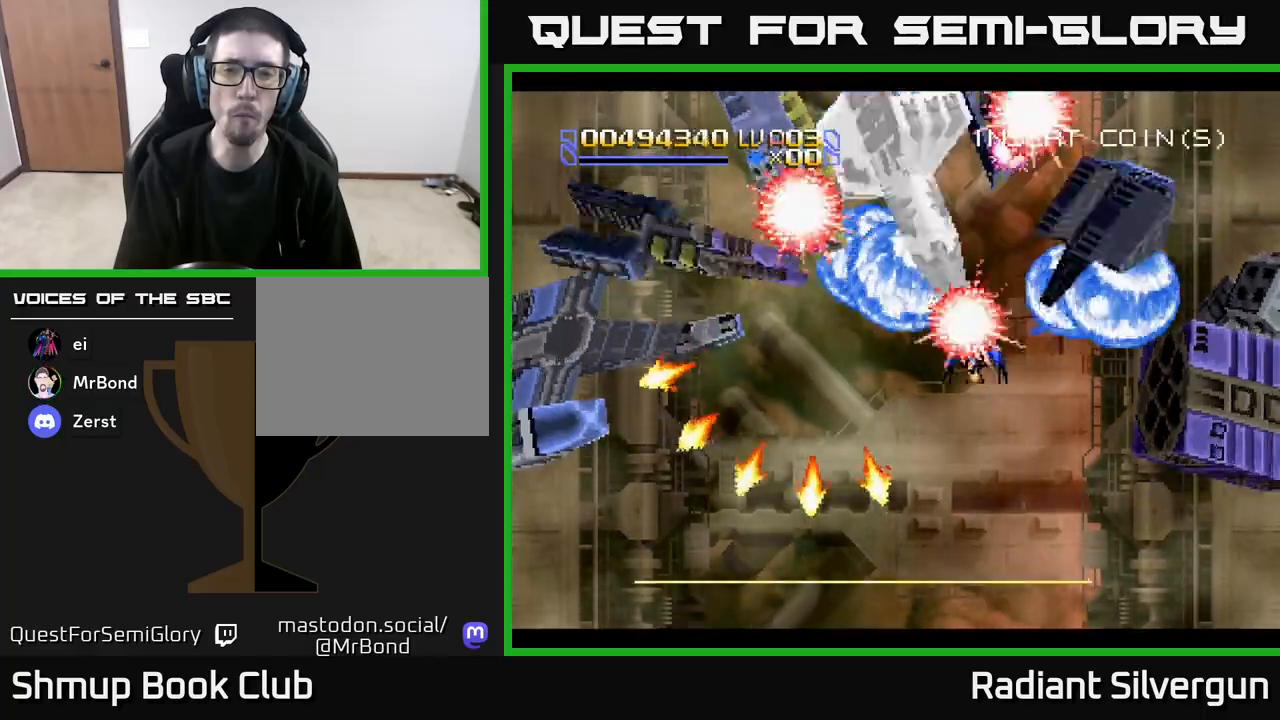
Gameplay with a controller (Xbox layout); each line is a JSON object with the inputs held at the frame after it. "events" lists button and stick changes between this image and that frame as [ms after this image, input, new state], when the widget could be followed in between. Not read: right_stick.
{"buttons": ["A", "DPAD_DOWN", "DPAD_LEFT"], "left_stick": "center", "events": [[33, "B", "up"], [67, "A", "down"], [83, "DPAD_RIGHT", "up"], [183, "DPAD_LEFT", "down"]]}
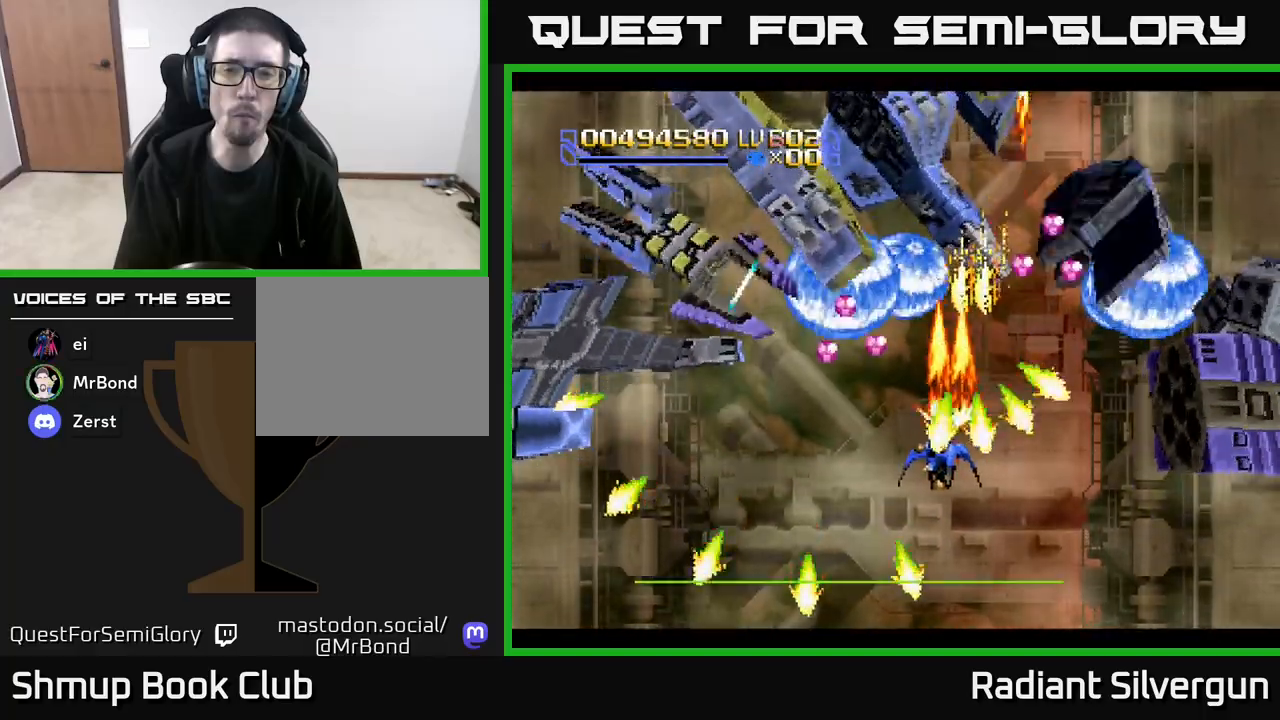
{"buttons": ["B", "DPAD_LEFT"], "left_stick": "center", "events": [[267, "DPAD_DOWN", "up"], [433, "A", "up"], [433, "B", "down"]]}
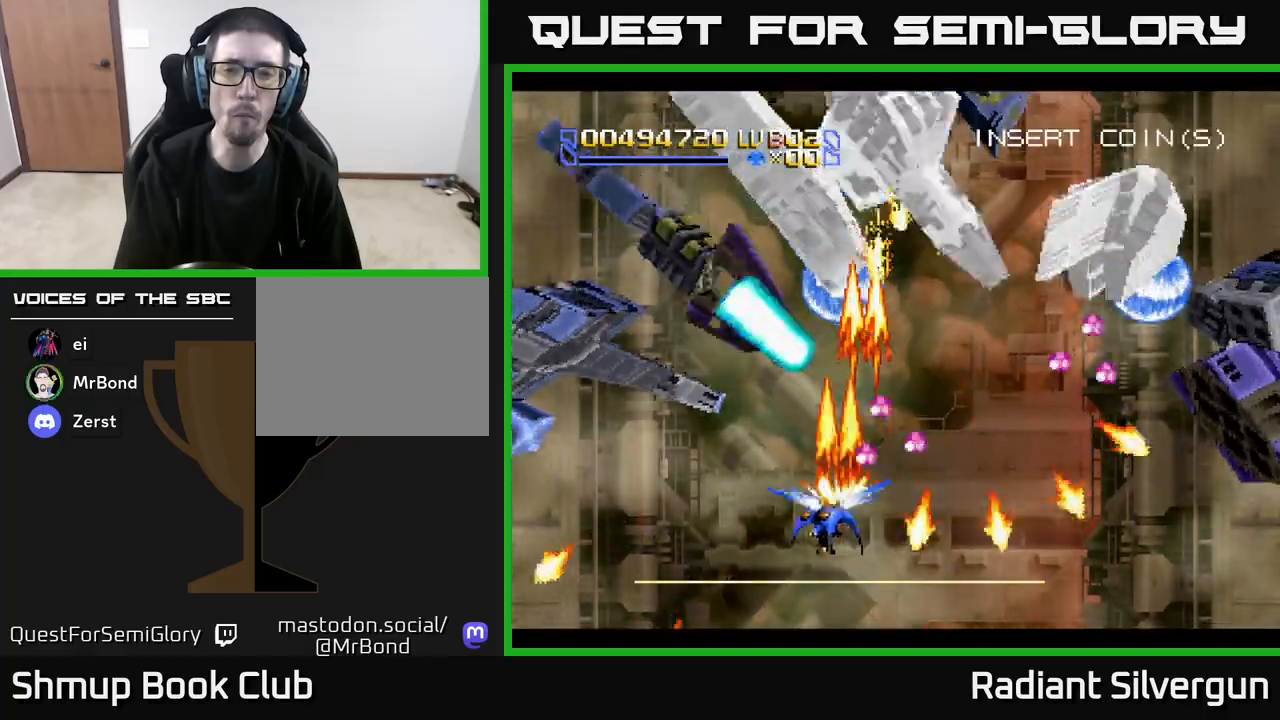
{"buttons": ["R2", "DPAD_DOWN", "DPAD_RIGHT"], "left_stick": "center", "events": [[50, "DPAD_UP", "down"], [117, "DPAD_LEFT", "up"], [133, "DPAD_RIGHT", "down"], [133, "DPAD_UP", "up"], [183, "Y", "down"], [217, "B", "up"], [233, "DPAD_DOWN", "down"], [400, "R2", "down"], [433, "Y", "up"]]}
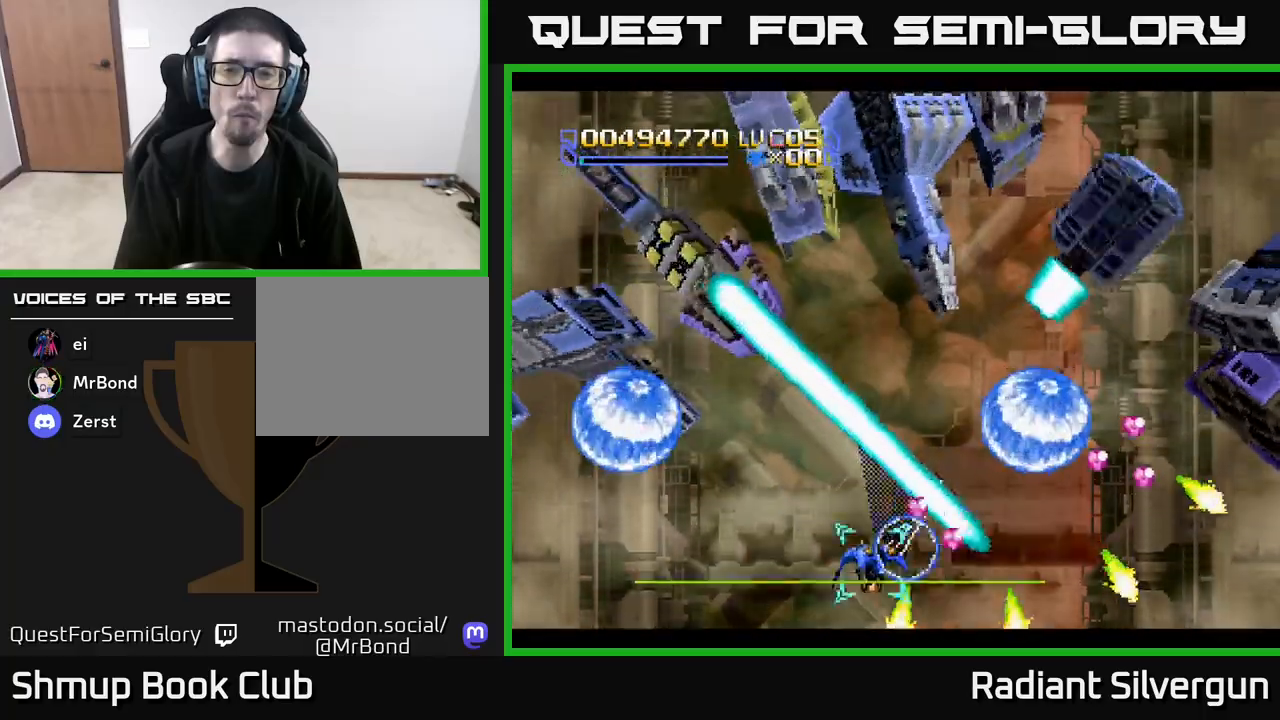
{"buttons": ["X", "DPAD_UP", "DPAD_LEFT"], "left_stick": "center", "events": [[33, "DPAD_RIGHT", "up"], [50, "DPAD_DOWN", "up"], [67, "DPAD_LEFT", "down"], [167, "R2", "up"], [233, "X", "down"], [300, "DPAD_UP", "down"], [300, "Y", "down"], [367, "Y", "up"]]}
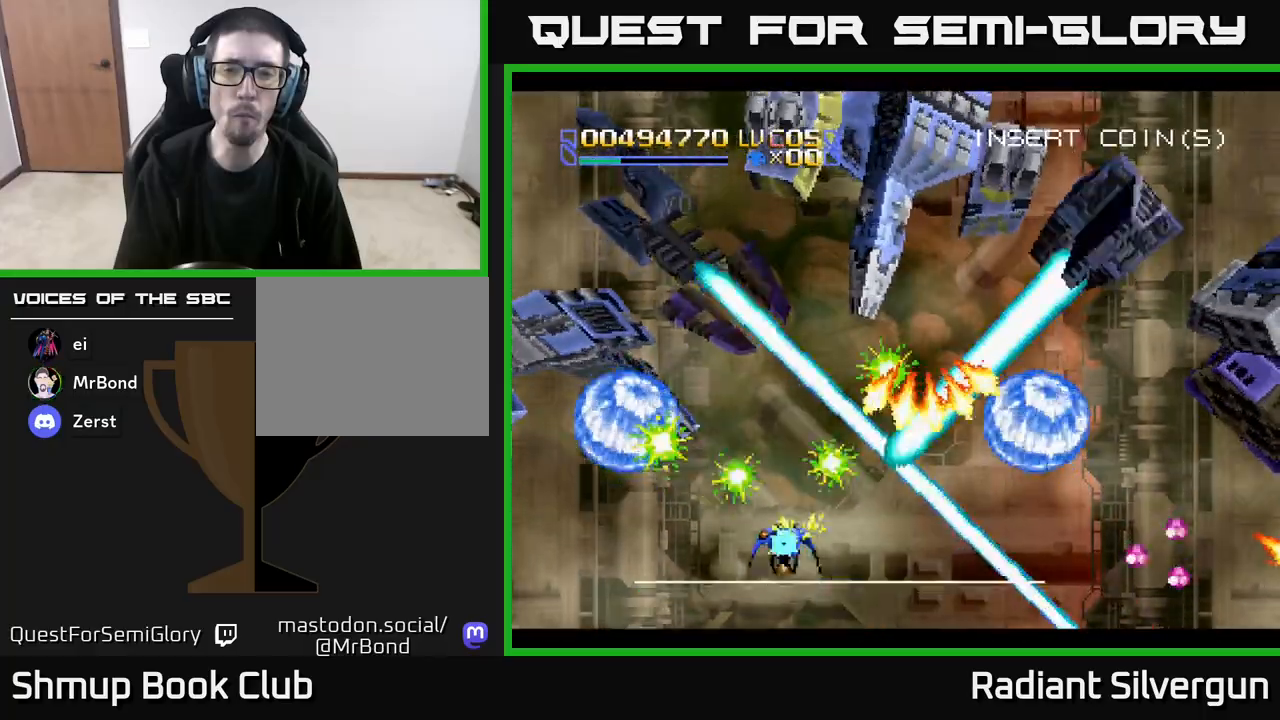
{"buttons": ["B", "DPAD_LEFT"], "left_stick": "center", "events": [[133, "X", "up"], [183, "Y", "down"], [267, "B", "down"], [300, "Y", "up"], [317, "DPAD_UP", "up"], [333, "DPAD_LEFT", "up"], [350, "DPAD_DOWN", "down"], [467, "DPAD_DOWN", "up"], [467, "DPAD_LEFT", "down"]]}
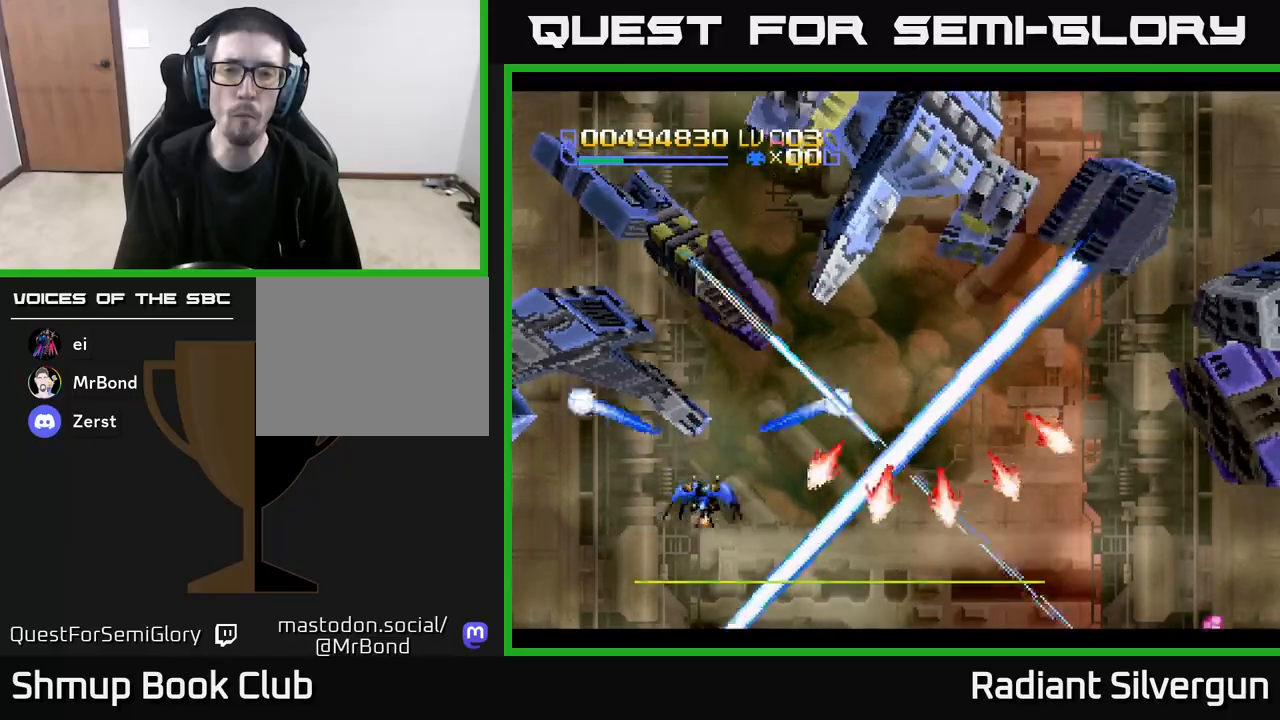
{"buttons": ["DPAD_DOWN", "DPAD_RIGHT"], "left_stick": "center"}
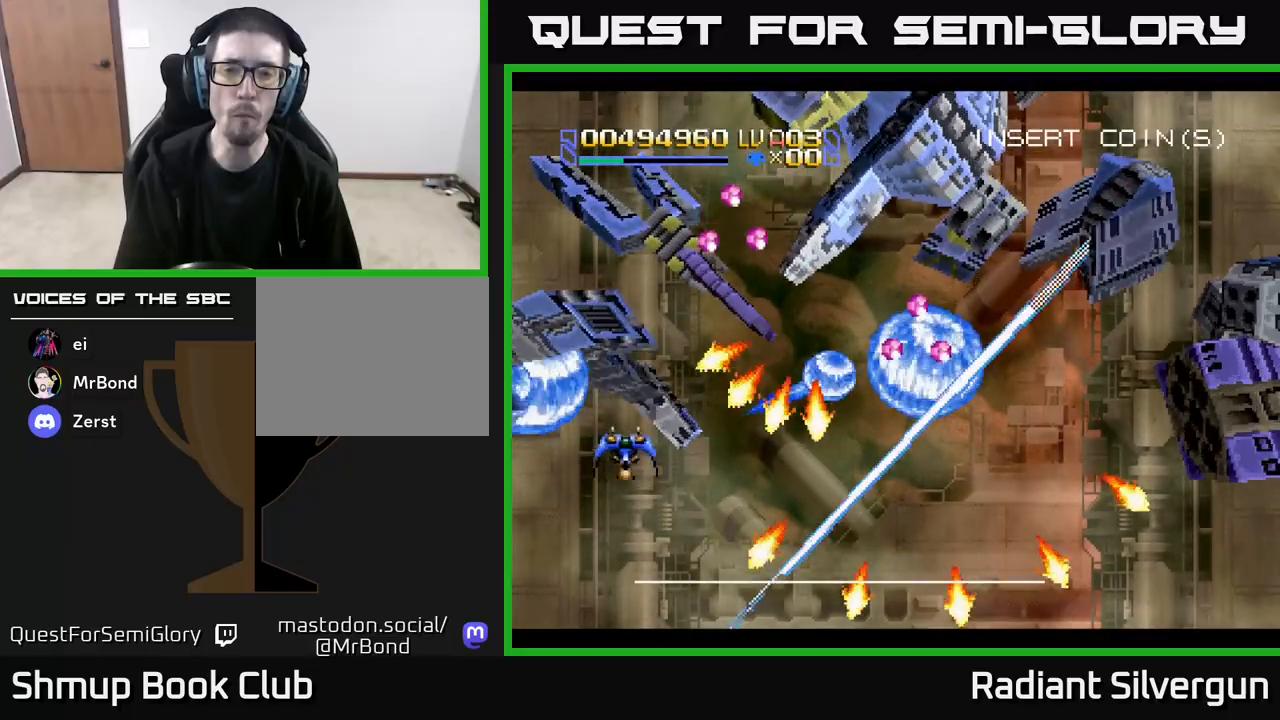
{"buttons": ["R2", "DPAD_UP", "DPAD_LEFT"], "left_stick": "center", "events": [[67, "B", "down"], [300, "B", "up"], [400, "DPAD_DOWN", "up"], [433, "R2", "down"], [450, "DPAD_RIGHT", "up"], [450, "DPAD_UP", "down"], [483, "DPAD_LEFT", "down"]]}
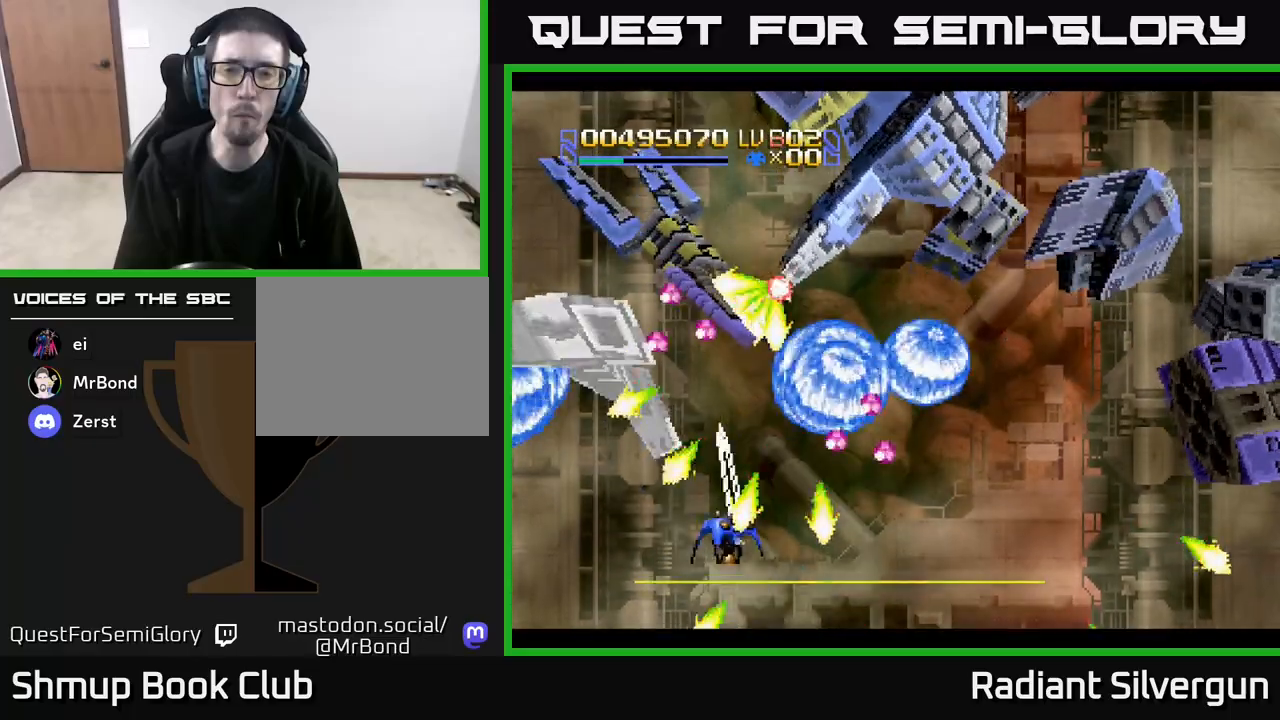
{"buttons": ["R2", "DPAD_DOWN", "DPAD_RIGHT"], "left_stick": "center", "events": [[183, "DPAD_LEFT", "up"], [200, "R2", "up"], [233, "DPAD_RIGHT", "down"], [250, "DPAD_UP", "up"], [317, "DPAD_DOWN", "down"], [333, "DPAD_RIGHT", "up"], [350, "R2", "down"], [433, "DPAD_RIGHT", "down"]]}
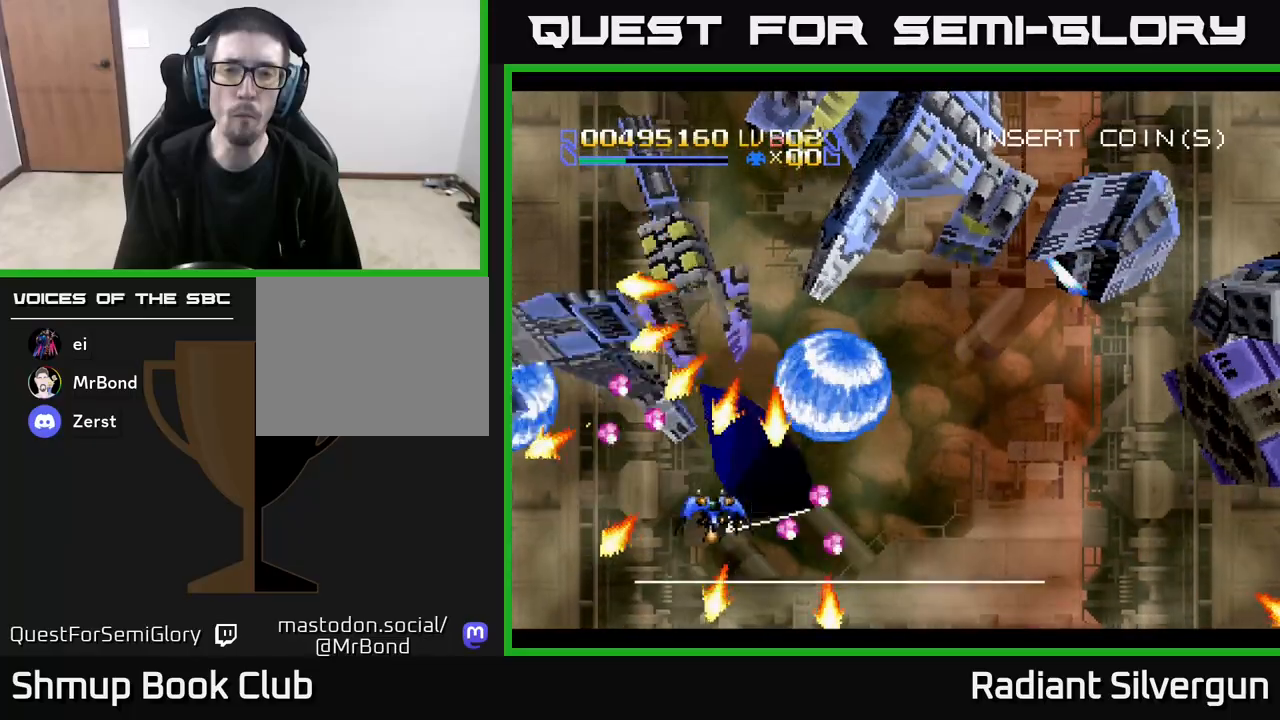
{"buttons": ["R2", "DPAD_UP"], "left_stick": "center", "events": [[100, "DPAD_RIGHT", "up"], [150, "DPAD_LEFT", "down"], [183, "R2", "up"], [233, "DPAD_DOWN", "up"], [317, "DPAD_LEFT", "up"], [317, "R2", "down"], [333, "DPAD_RIGHT", "down"], [450, "DPAD_RIGHT", "up"], [467, "DPAD_UP", "down"]]}
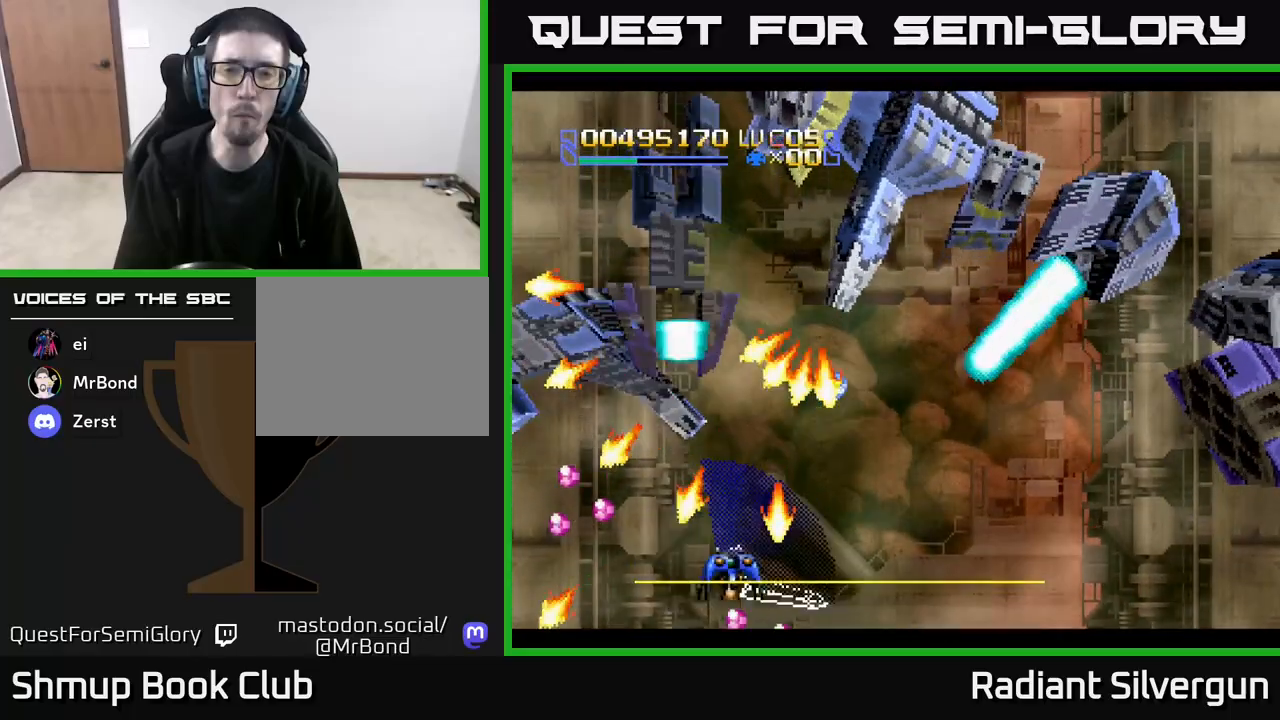
{"buttons": ["A", "DPAD_UP", "DPAD_LEFT"], "left_stick": "center", "events": [[33, "R2", "up"], [133, "DPAD_RIGHT", "down"], [200, "DPAD_UP", "up"], [250, "DPAD_DOWN", "down"], [250, "DPAD_RIGHT", "up"], [283, "A", "down"], [417, "DPAD_DOWN", "up"], [450, "DPAD_LEFT", "down"], [450, "DPAD_UP", "down"]]}
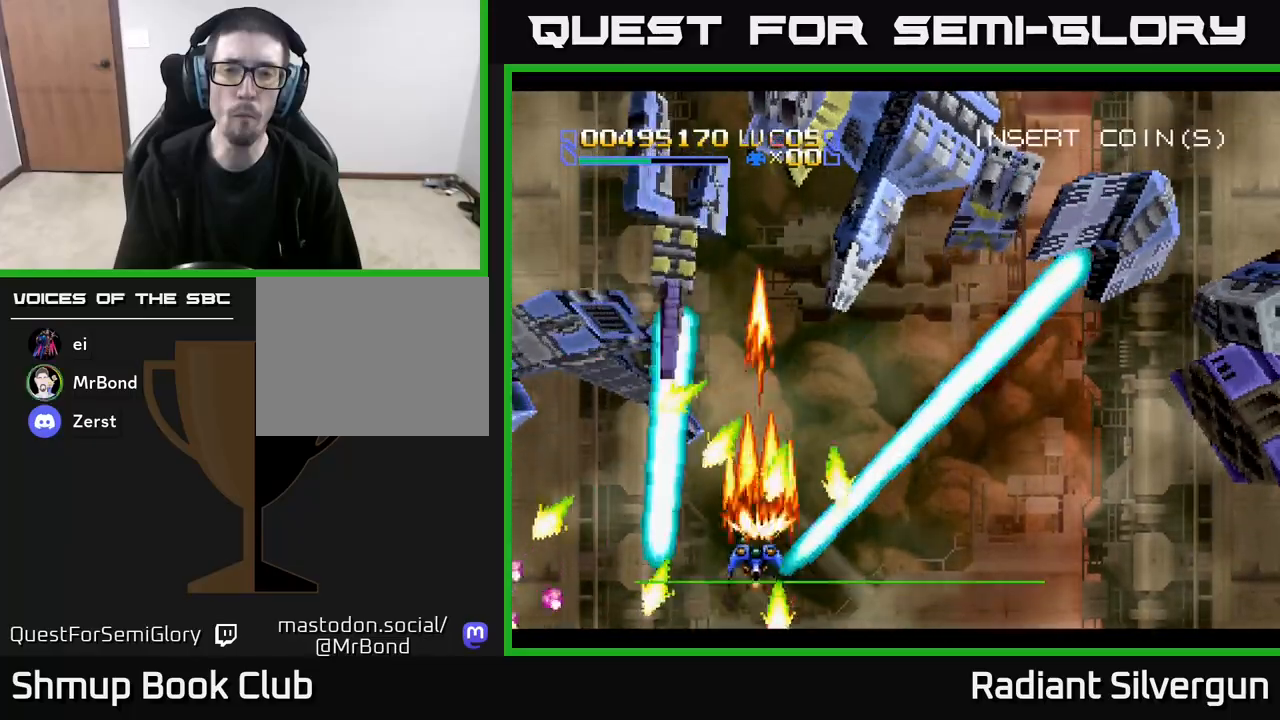
{"buttons": ["A", "DPAD_DOWN", "DPAD_RIGHT"], "left_stick": "center", "events": [[133, "DPAD_LEFT", "up"], [167, "DPAD_RIGHT", "down"], [233, "DPAD_RIGHT", "up"], [367, "DPAD_UP", "up"], [400, "DPAD_DOWN", "down"], [467, "DPAD_RIGHT", "down"]]}
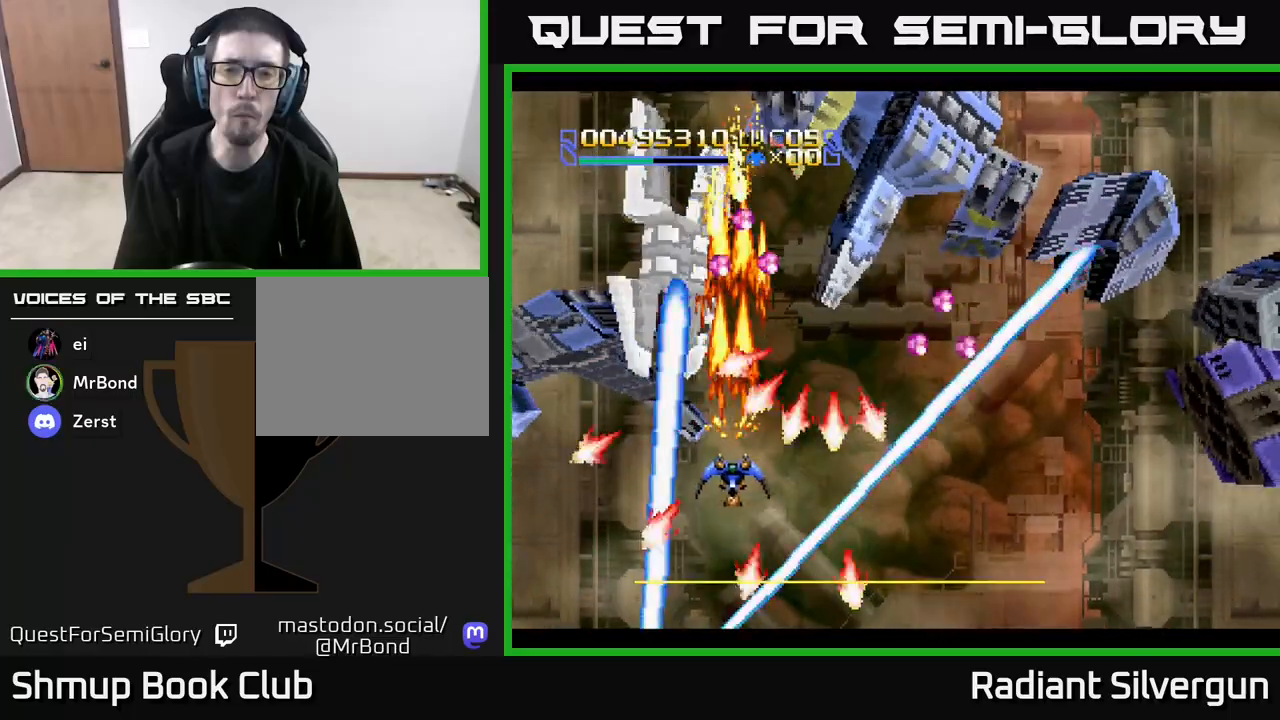
{"buttons": ["DPAD_UP", "DPAD_LEFT"], "left_stick": "center"}
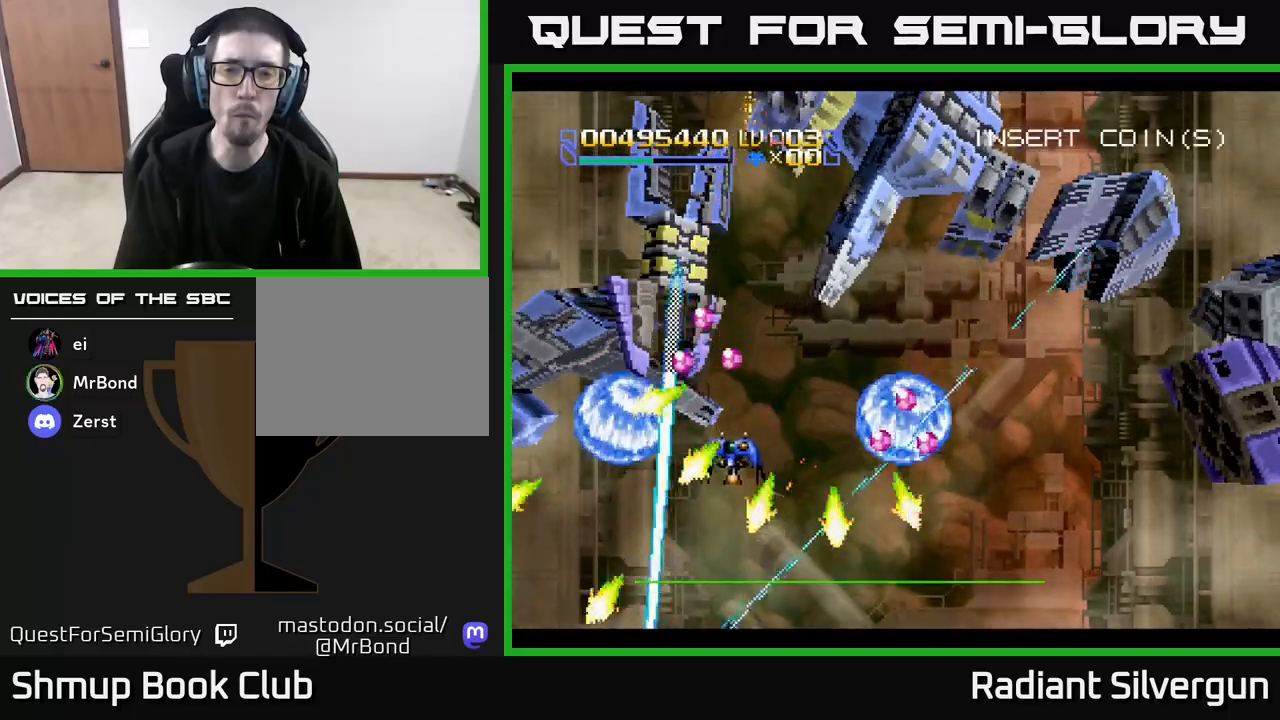
{"buttons": ["DPAD_DOWN", "DPAD_RIGHT"], "left_stick": "center"}
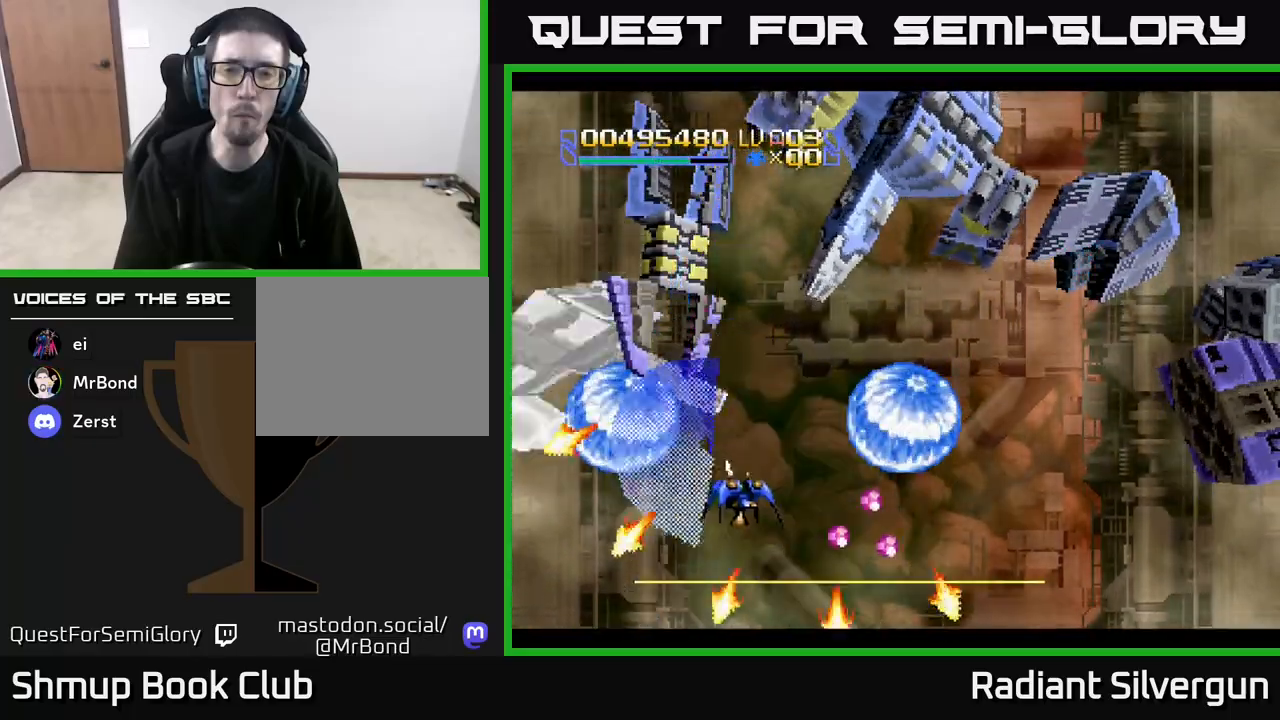
{"buttons": ["DPAD_UP"], "left_stick": "center", "events": [[33, "R2", "down"], [183, "DPAD_RIGHT", "up"], [217, "DPAD_LEFT", "down"], [250, "DPAD_DOWN", "up"], [300, "DPAD_UP", "down"], [317, "R2", "up"], [367, "DPAD_LEFT", "up"], [383, "DPAD_RIGHT", "down"], [450, "DPAD_RIGHT", "up"]]}
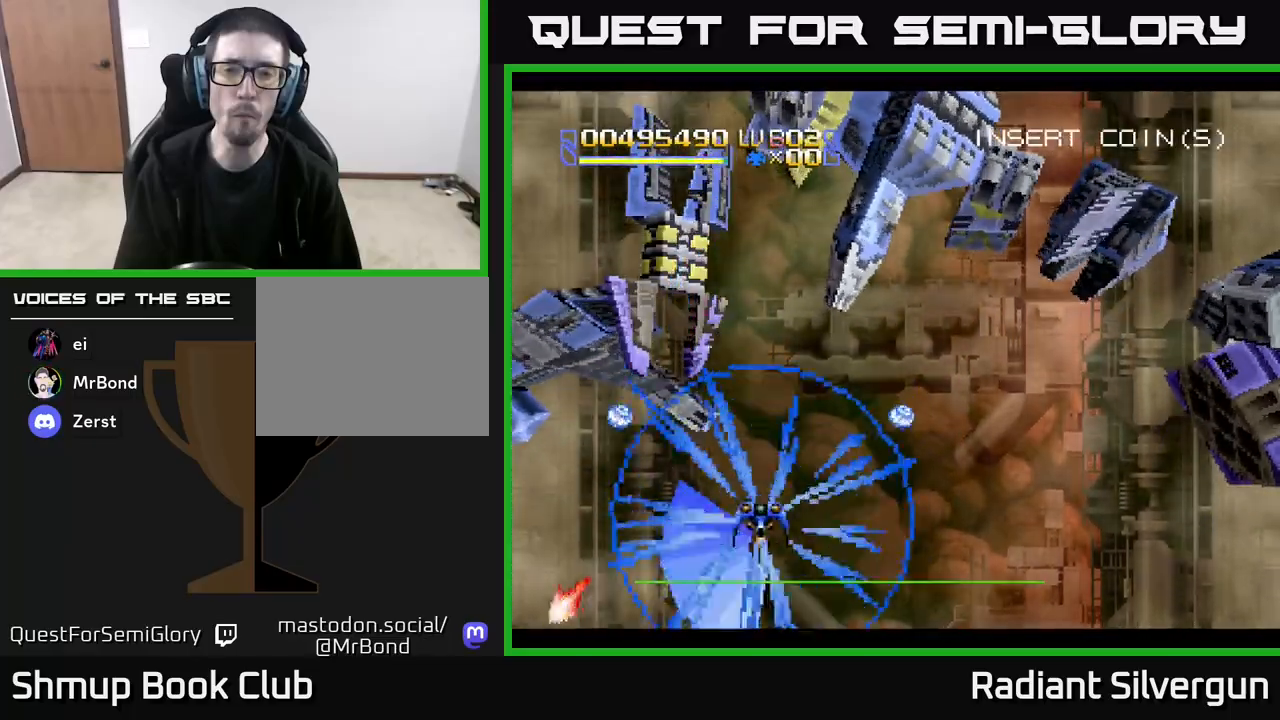
{"buttons": ["R2", "DPAD_UP", "DPAD_RIGHT"], "left_stick": "center", "events": [[217, "DPAD_RIGHT", "down"], [217, "R2", "down"], [367, "R2", "up"], [433, "R2", "down"]]}
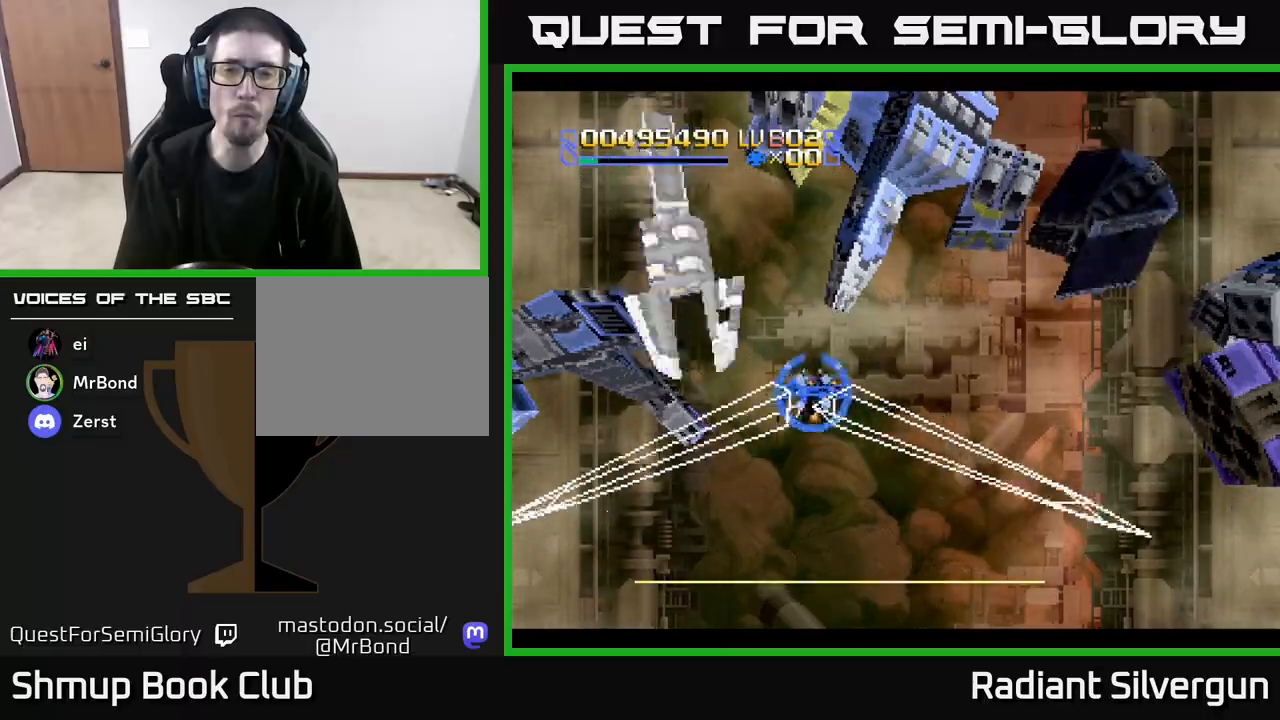
{"buttons": ["R2", "DPAD_DOWN"], "left_stick": "center", "events": [[283, "R2", "up"], [350, "R2", "down"], [367, "DPAD_UP", "up"], [400, "DPAD_DOWN", "down"], [400, "DPAD_RIGHT", "up"]]}
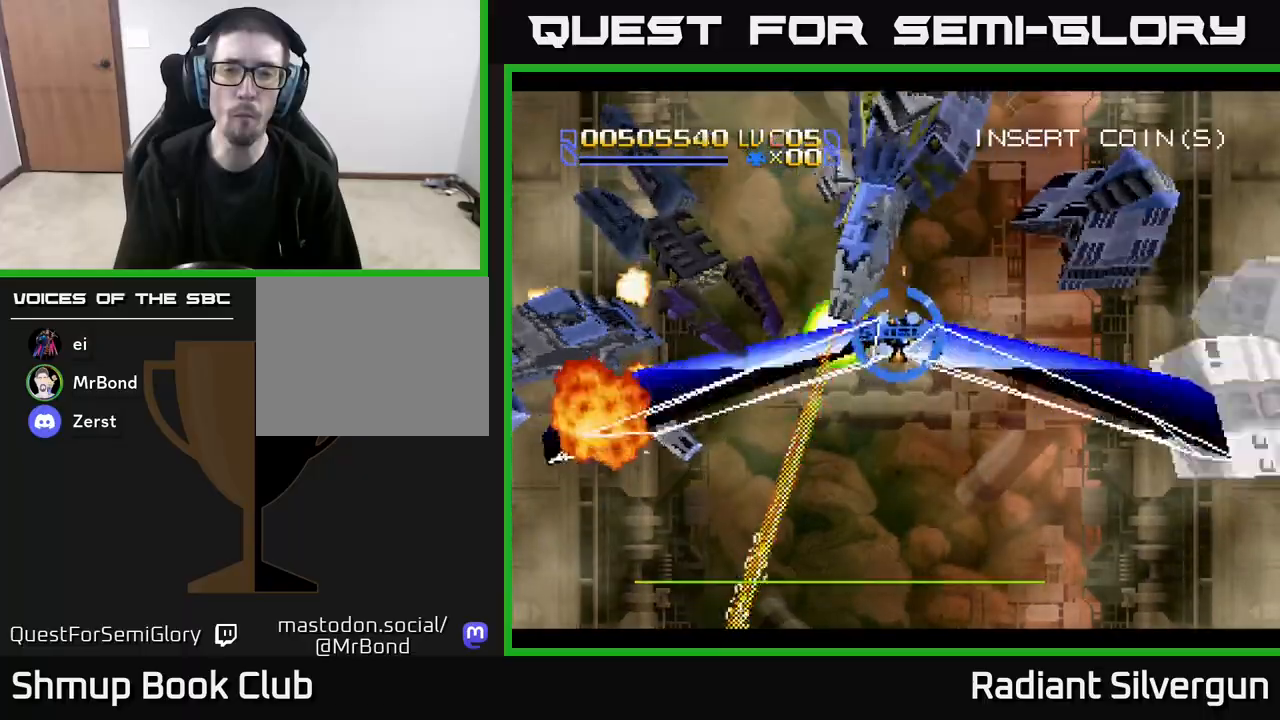
{"buttons": ["DPAD_UP"], "left_stick": "center"}
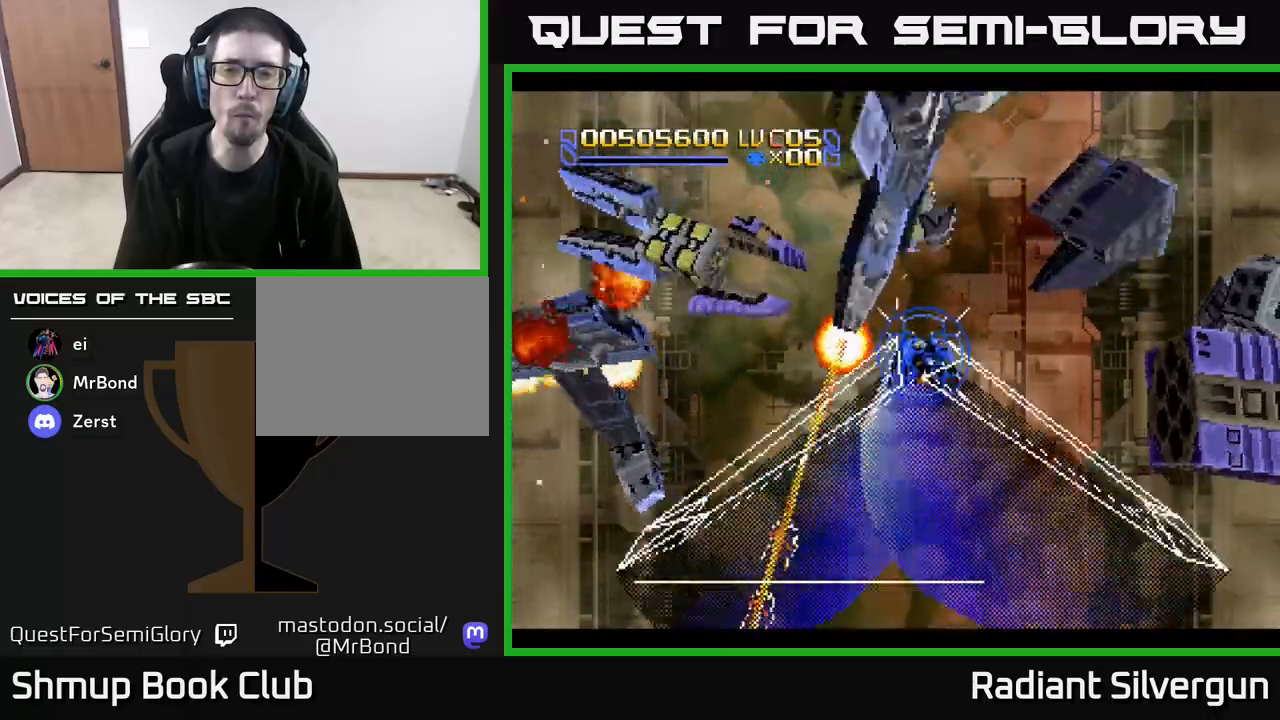
{"buttons": ["R2", "DPAD_DOWN"], "left_stick": "center", "events": [[17, "DPAD_LEFT", "down"], [17, "R2", "down"], [100, "DPAD_UP", "up"], [133, "DPAD_LEFT", "up"], [150, "DPAD_DOWN", "down"], [167, "DPAD_RIGHT", "down"], [367, "DPAD_RIGHT", "up"]]}
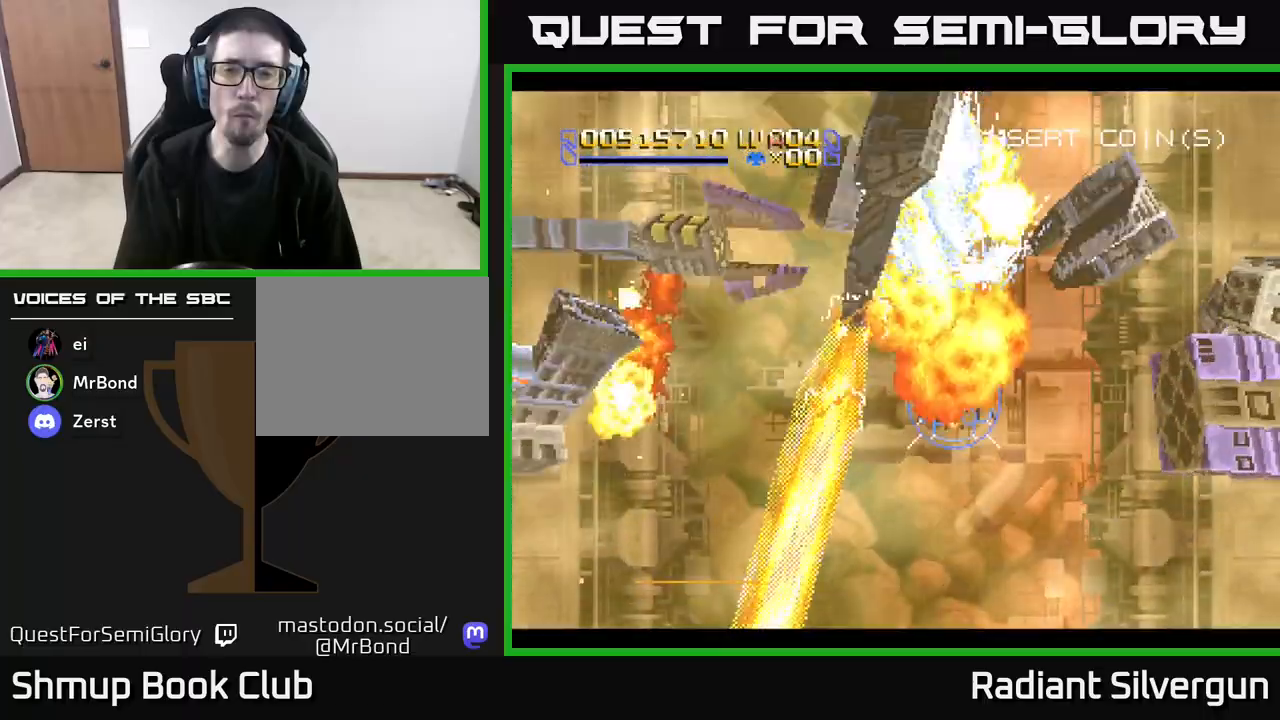
{"buttons": ["A", "DPAD_DOWN", "DPAD_RIGHT"], "left_stick": "center", "events": [[33, "DPAD_RIGHT", "down"], [100, "DPAD_DOWN", "up"], [300, "DPAD_DOWN", "down"], [317, "A", "down"], [333, "R2", "up"], [367, "DPAD_RIGHT", "up"], [450, "DPAD_RIGHT", "down"]]}
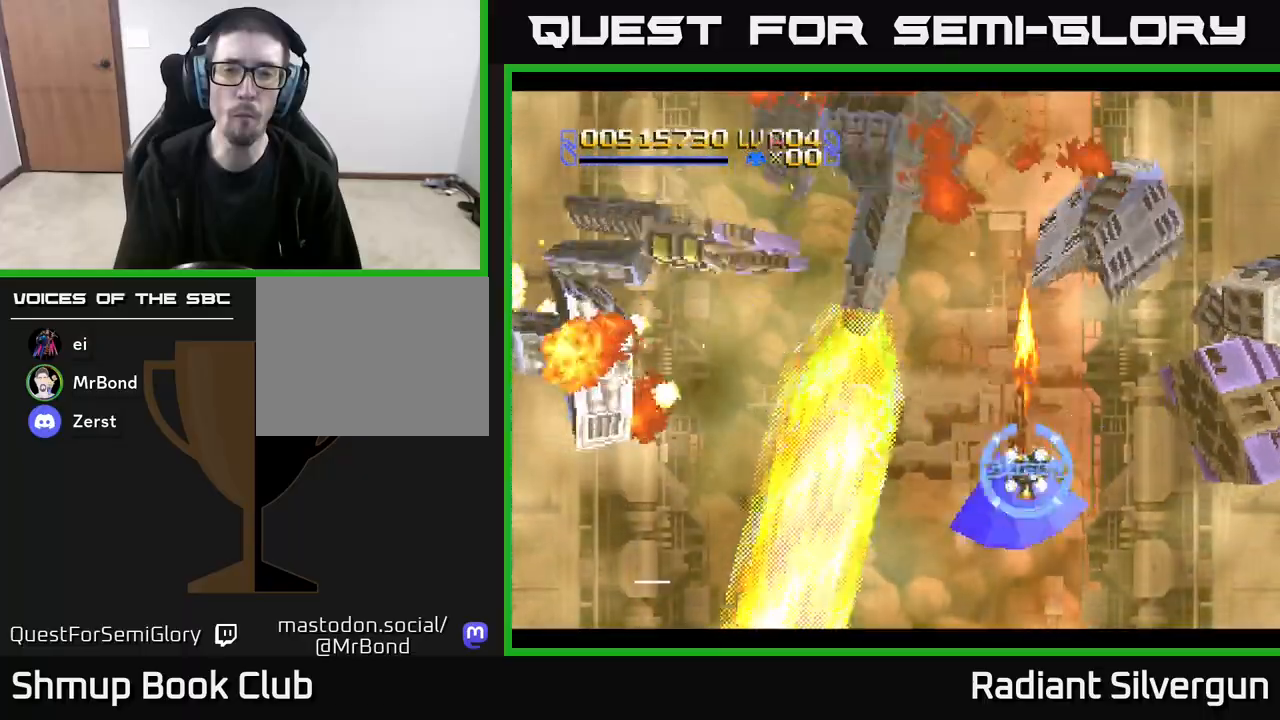
{"buttons": ["DPAD_UP"], "left_stick": "center", "events": [[83, "DPAD_RIGHT", "up"], [117, "DPAD_LEFT", "down"], [150, "A", "up"], [150, "B", "down"], [150, "DPAD_DOWN", "up"], [217, "DPAD_UP", "down"], [250, "DPAD_LEFT", "up"], [467, "B", "up"]]}
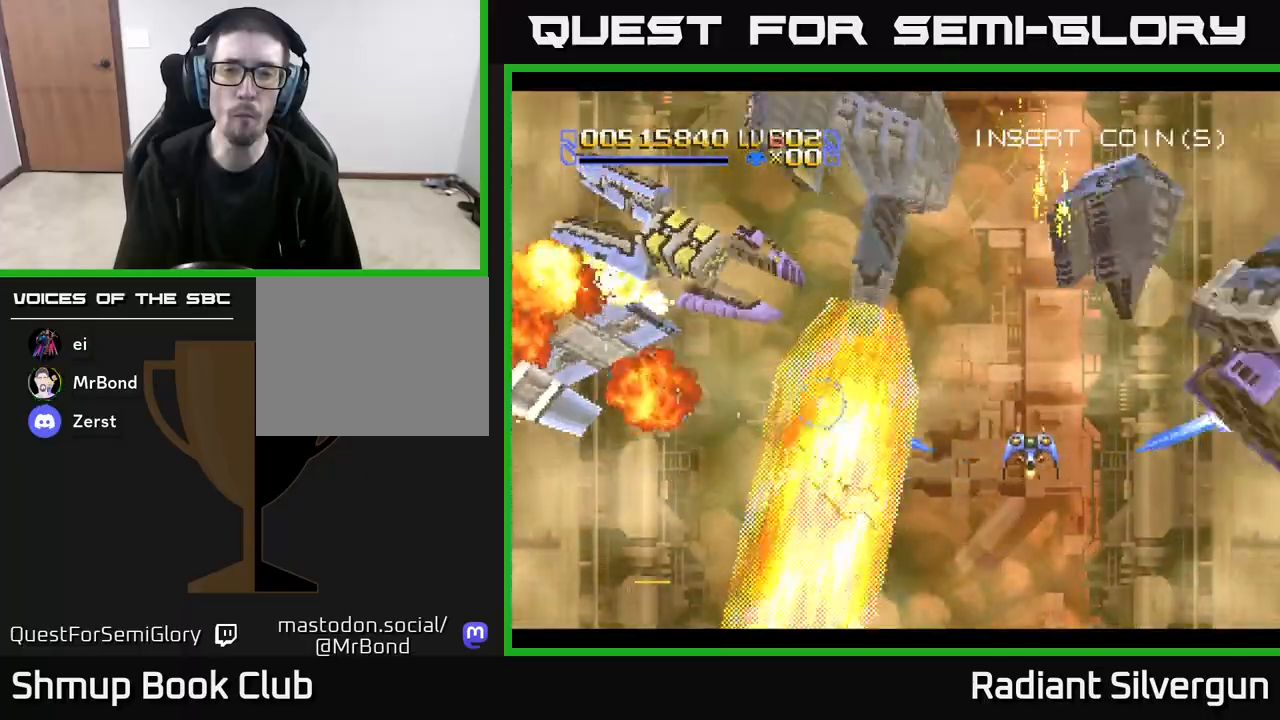
{"buttons": ["B", "DPAD_DOWN"], "left_stick": "center", "events": [[83, "B", "down"], [183, "DPAD_UP", "up"], [233, "DPAD_RIGHT", "down"], [267, "DPAD_DOWN", "down"], [367, "B", "up"], [417, "DPAD_RIGHT", "up"], [467, "B", "down"]]}
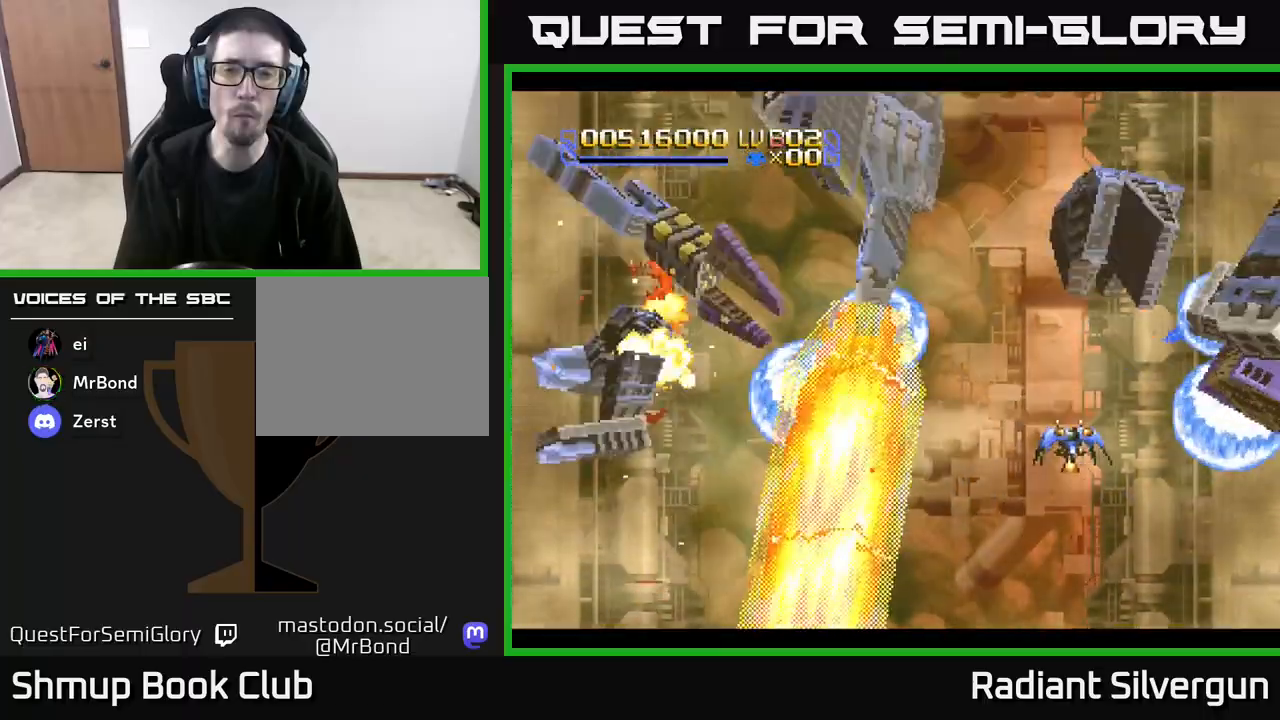
{"buttons": ["B", "DPAD_DOWN"], "left_stick": "center", "events": [[50, "DPAD_LEFT", "down"], [67, "DPAD_DOWN", "up"], [117, "DPAD_UP", "down"], [217, "DPAD_LEFT", "up"], [250, "B", "up"], [317, "DPAD_UP", "up"], [383, "DPAD_DOWN", "down"], [400, "B", "down"]]}
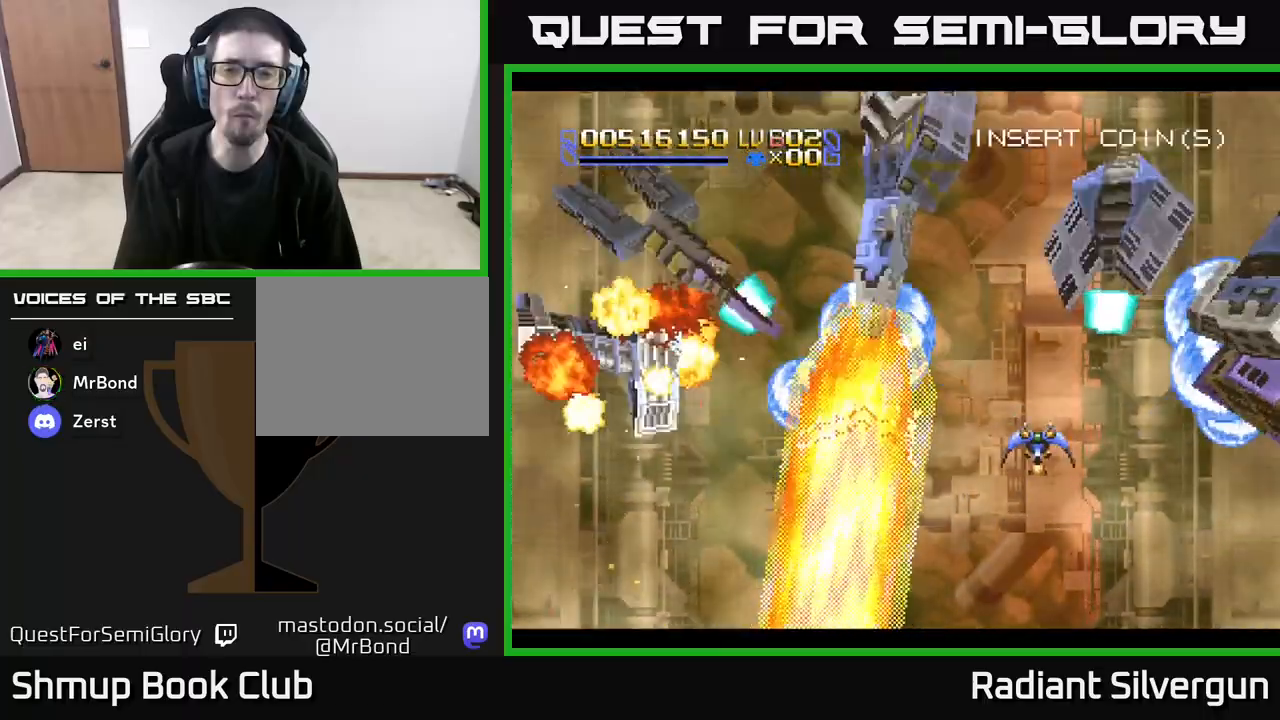
{"buttons": ["B", "DPAD_LEFT"], "left_stick": "center", "events": [[17, "DPAD_LEFT", "down"], [50, "DPAD_DOWN", "up"], [83, "DPAD_UP", "down"], [100, "DPAD_LEFT", "up"], [233, "DPAD_LEFT", "down"], [267, "B", "up"], [267, "DPAD_UP", "up"], [333, "DPAD_DOWN", "down"], [383, "B", "down"], [417, "DPAD_LEFT", "up"], [433, "DPAD_LEFT", "down"], [483, "DPAD_DOWN", "up"]]}
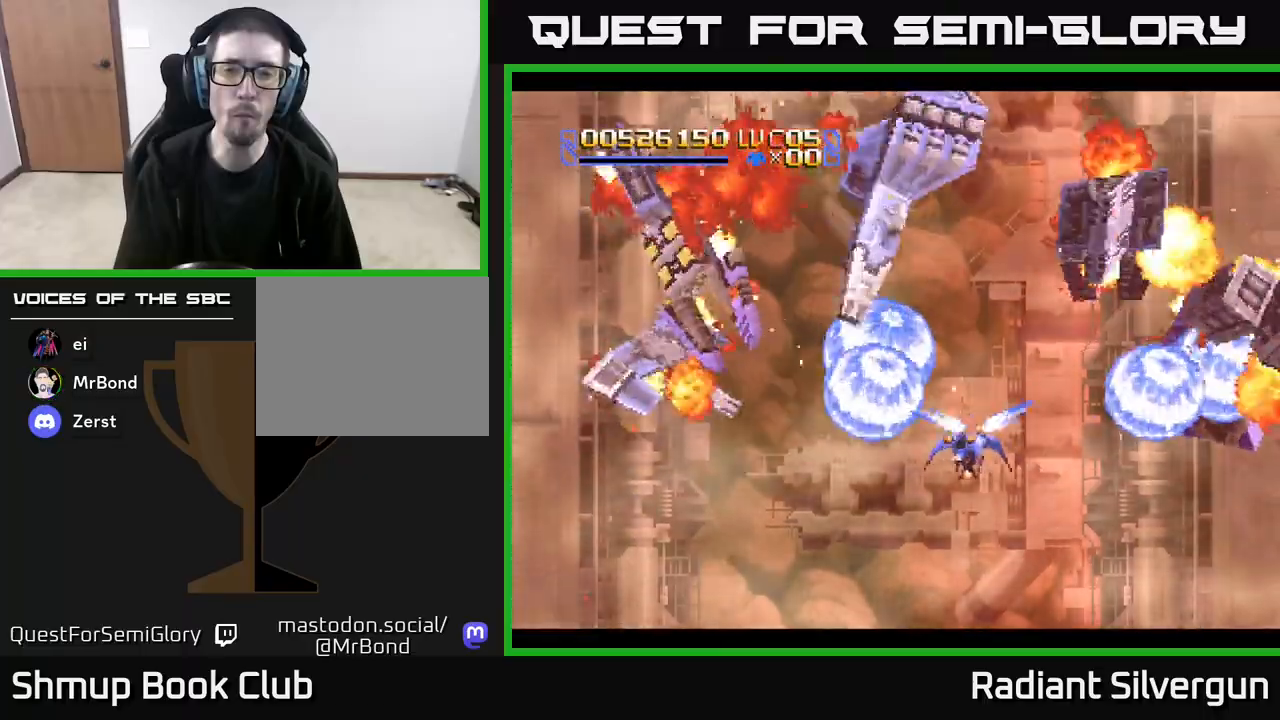
{"buttons": ["B", "DPAD_LEFT"], "left_stick": "center", "events": [[33, "DPAD_UP", "down"], [183, "B", "up"], [183, "DPAD_UP", "up"], [267, "DPAD_DOWN", "down"], [283, "B", "down"], [300, "DPAD_LEFT", "up"], [417, "DPAD_LEFT", "down"], [483, "DPAD_DOWN", "up"]]}
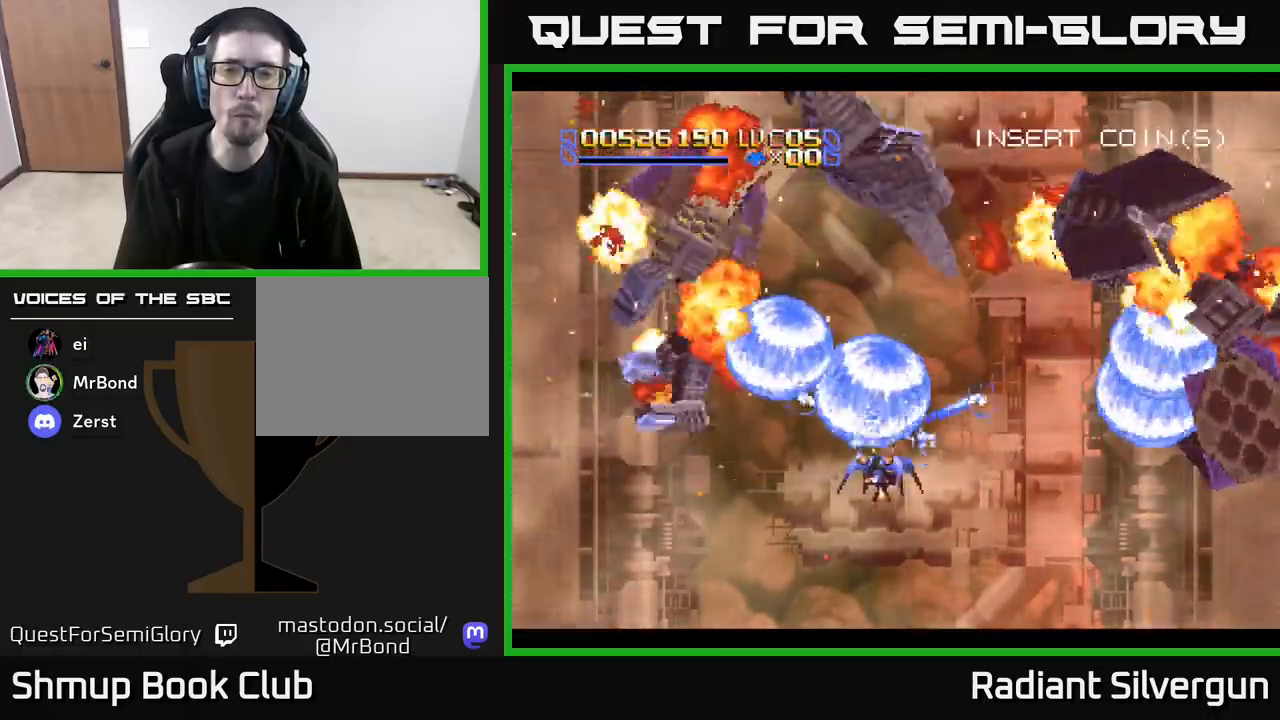
{"buttons": ["B"], "left_stick": "center", "events": [[67, "B", "up"], [83, "DPAD_UP", "down"], [183, "B", "down"], [217, "DPAD_LEFT", "up"], [417, "DPAD_UP", "up"]]}
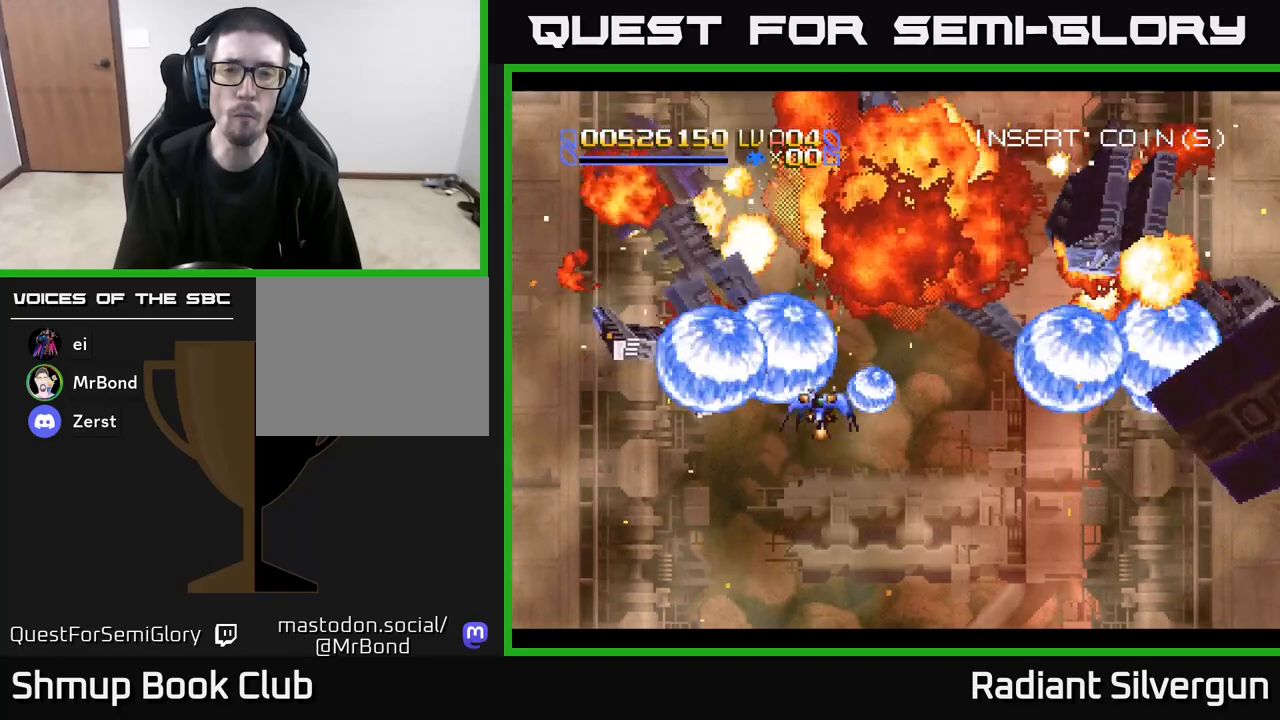
{"buttons": ["R2", "DPAD_RIGHT"], "left_stick": "center", "events": [[50, "DPAD_DOWN", "down"], [67, "DPAD_RIGHT", "down"], [117, "B", "up"], [167, "R2", "down"], [283, "DPAD_DOWN", "up"]]}
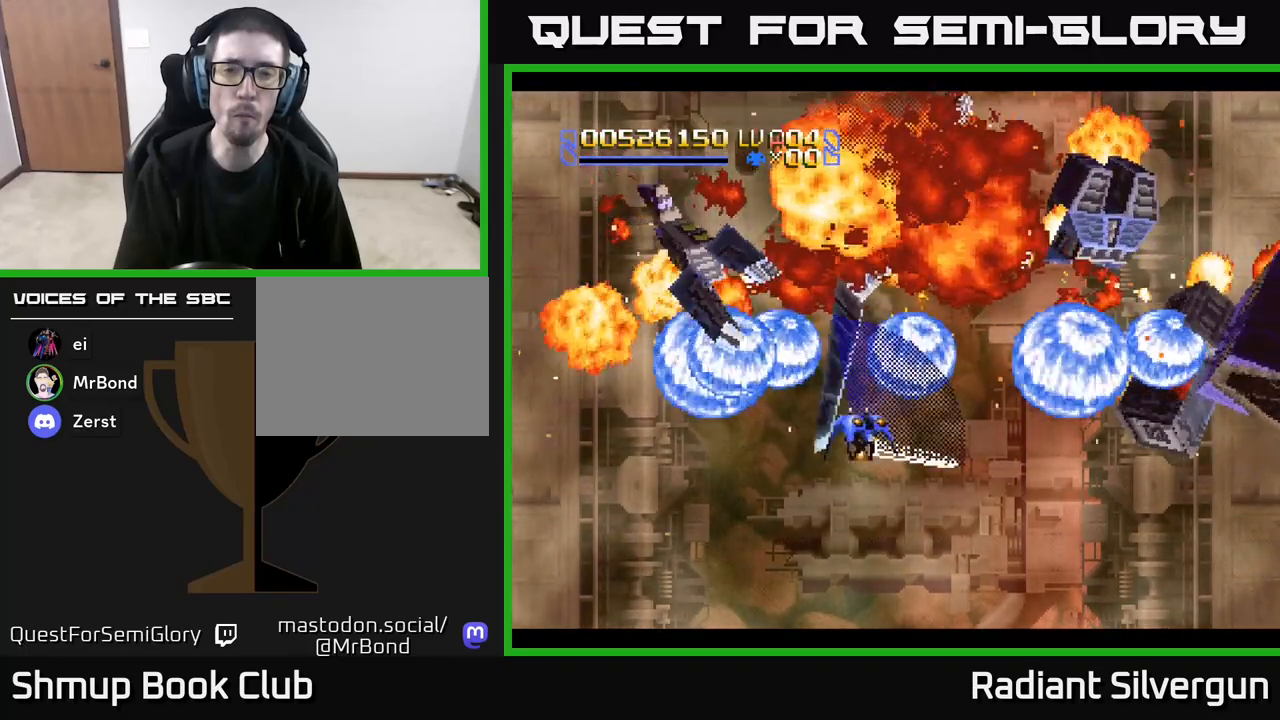
{"buttons": ["R2", "DPAD_DOWN", "DPAD_RIGHT"], "left_stick": "center", "events": [[300, "DPAD_DOWN", "down"]]}
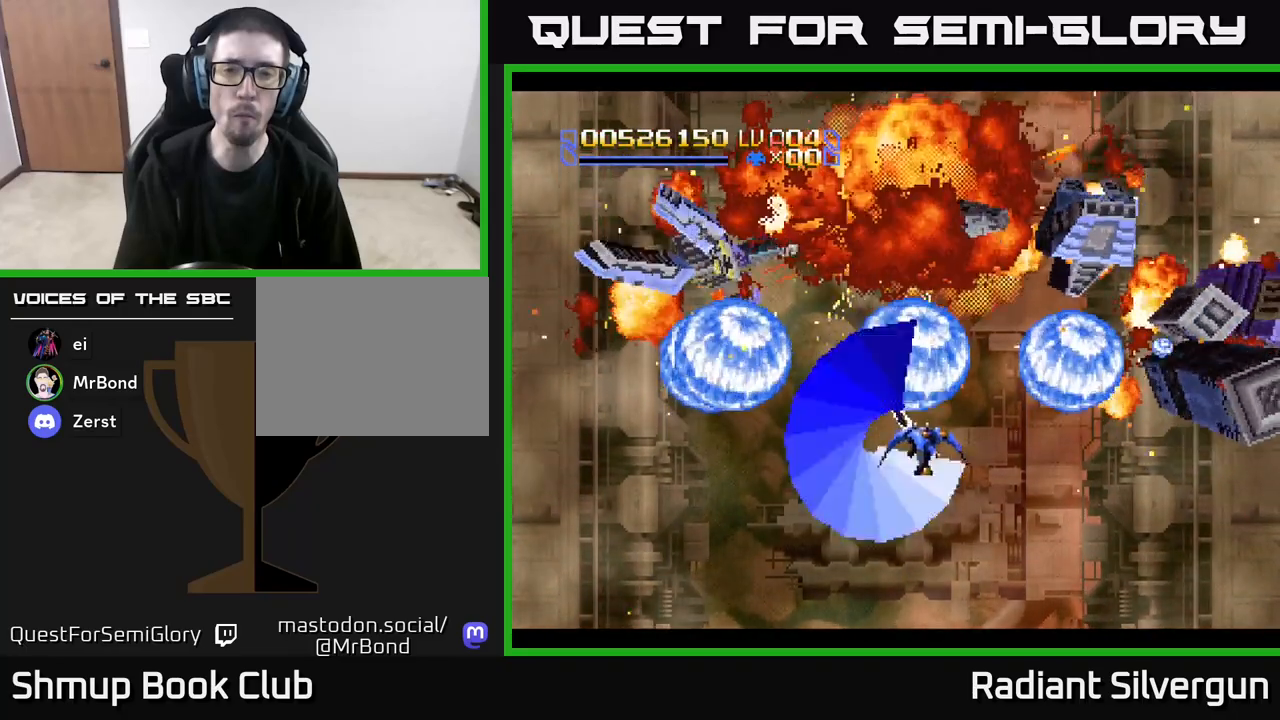
{"buttons": ["A", "DPAD_DOWN", "DPAD_RIGHT"], "left_stick": "center", "events": [[50, "R2", "up"], [133, "DPAD_DOWN", "up"], [333, "A", "down"], [450, "DPAD_DOWN", "down"]]}